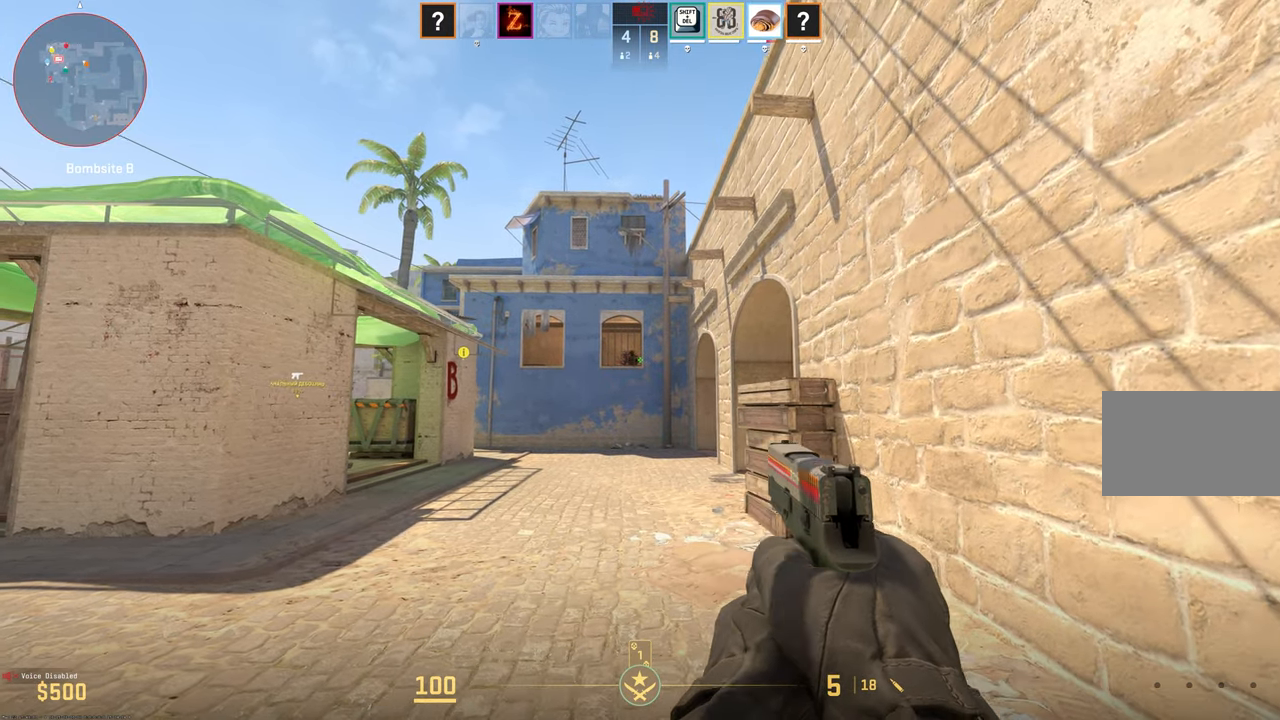
Gameplay with keyboard and mouse; each line is a JSON object with the keys and mouse buttons held at the frame after it. "events" lists presses ("down") and releases ("up") of "1", "2", "3", "4", "5", "a", "alt", "c", "caps_lock", "ctrl", "d", "e", "f", "g", "q", "r", "s", "shift", "space", "t", "tab", "v", "w", "x", "z", "mouse_left", "mouse_wheel" and "mouse_right" between this image and that frame as [ms after this image, input, new state], when the widget could be followed in between. "mouse_left", "mouse_wheel", "mouse_right" = the "left", "wheel", "right" buttons of the "mouse" list. No other keys are recorded. "wheel" means that the mouse wheel is clicked or scrolled. Mouse movement is not recorded.
{"keys": ["d"], "mouse": [], "events": [[50, "a", "up"], [100, "d", "down"], [200, "d", "up"], [234, "mouse_left", "down"], [334, "mouse_left", "up"], [384, "d", "down"]]}
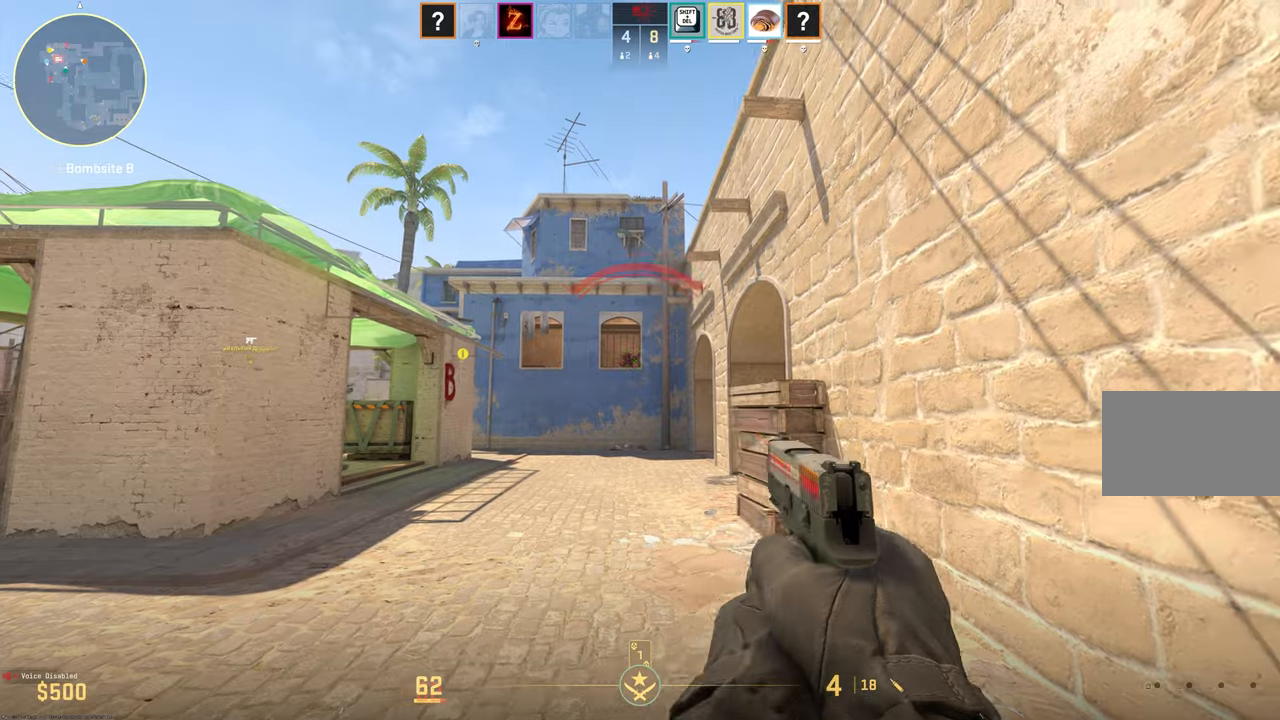
{"keys": ["d", "w"], "mouse": ["left"], "events": [[16, "d", "up"], [66, "a", "down"], [66, "mouse_left", "down"], [166, "a", "up"], [166, "mouse_left", "up"], [400, "d", "down"], [400, "mouse_left", "down"], [400, "w", "down"]]}
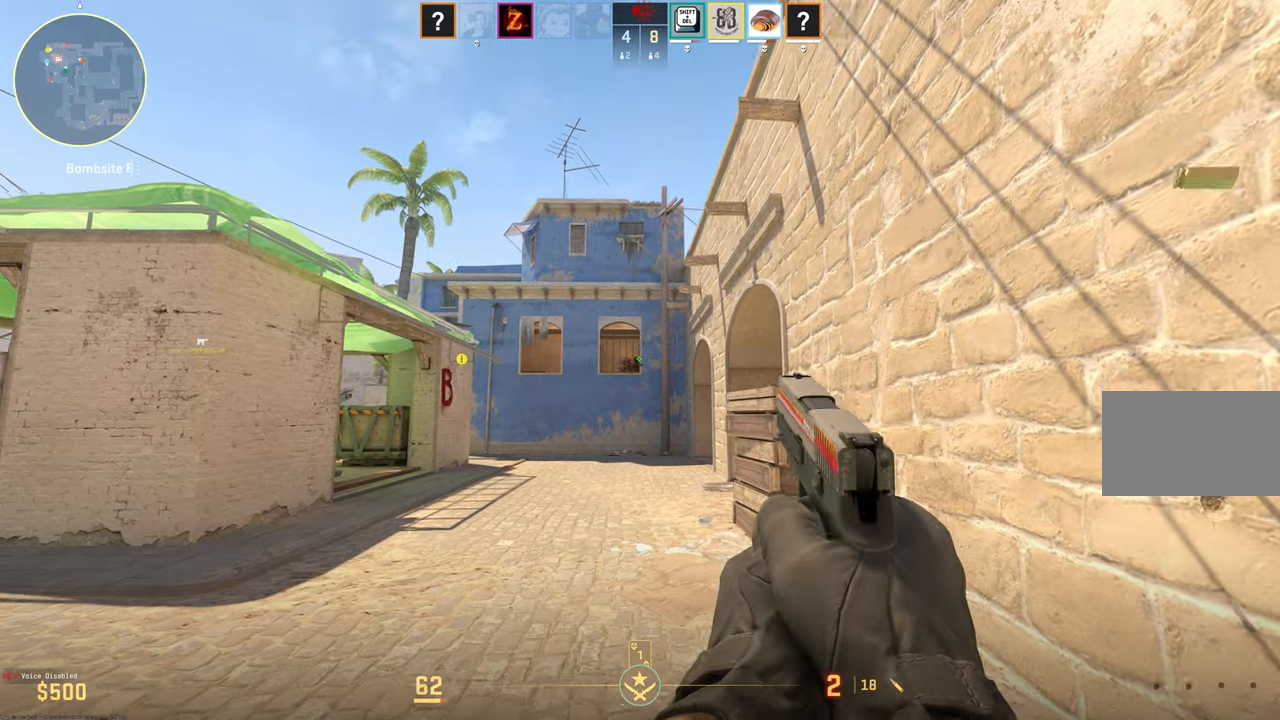
{"keys": [], "mouse": [], "events": [[50, "mouse_left", "up"], [183, "d", "up"], [266, "mouse_left", "down"], [416, "mouse_left", "up"], [466, "w", "up"]]}
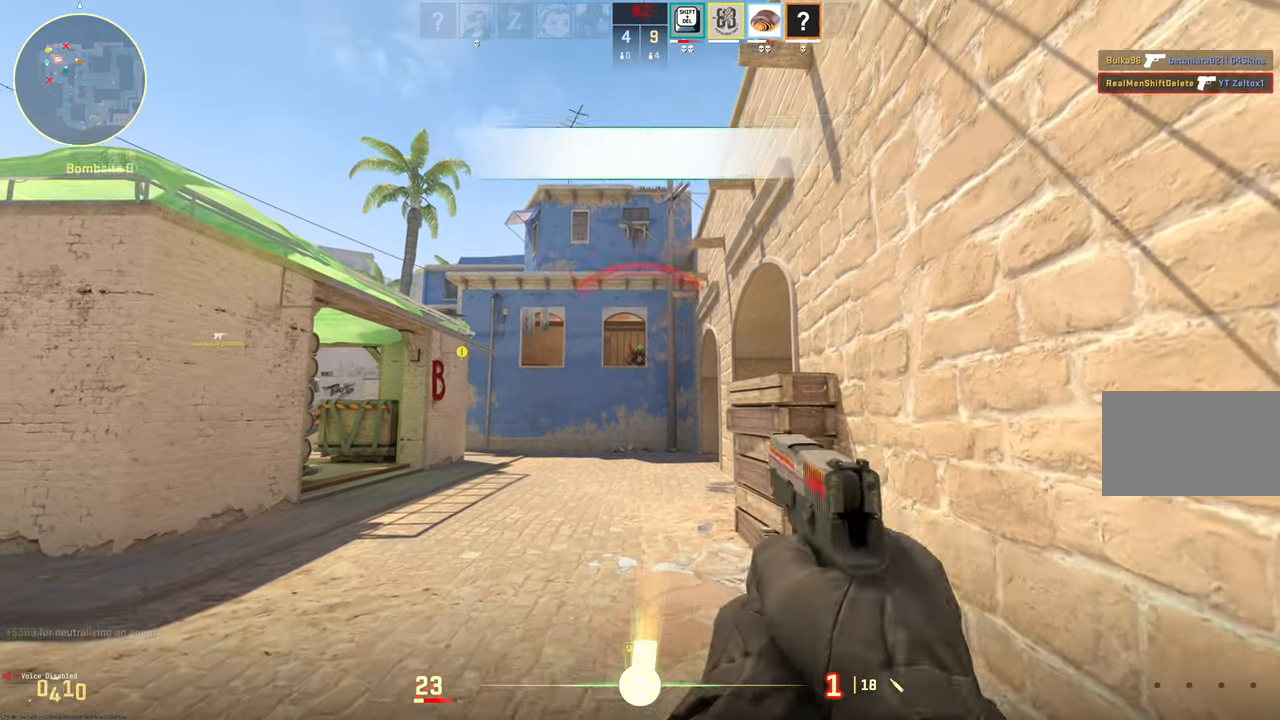
{"keys": [], "mouse": [], "events": [[50, "mouse_left", "down"], [150, "mouse_left", "up"], [200, "w", "down"], [333, "r", "down"], [383, "w", "up"], [433, "r", "up"]]}
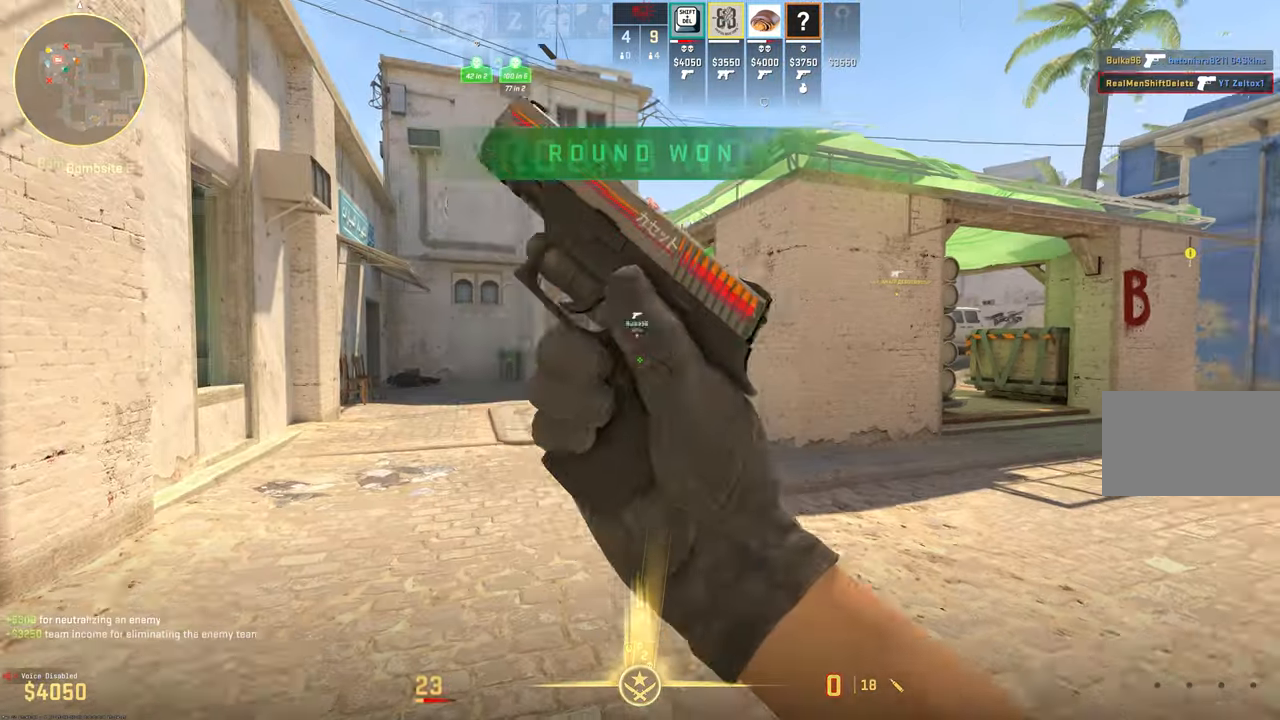
{"keys": ["w"], "mouse": [], "events": [[350, "w", "down"]]}
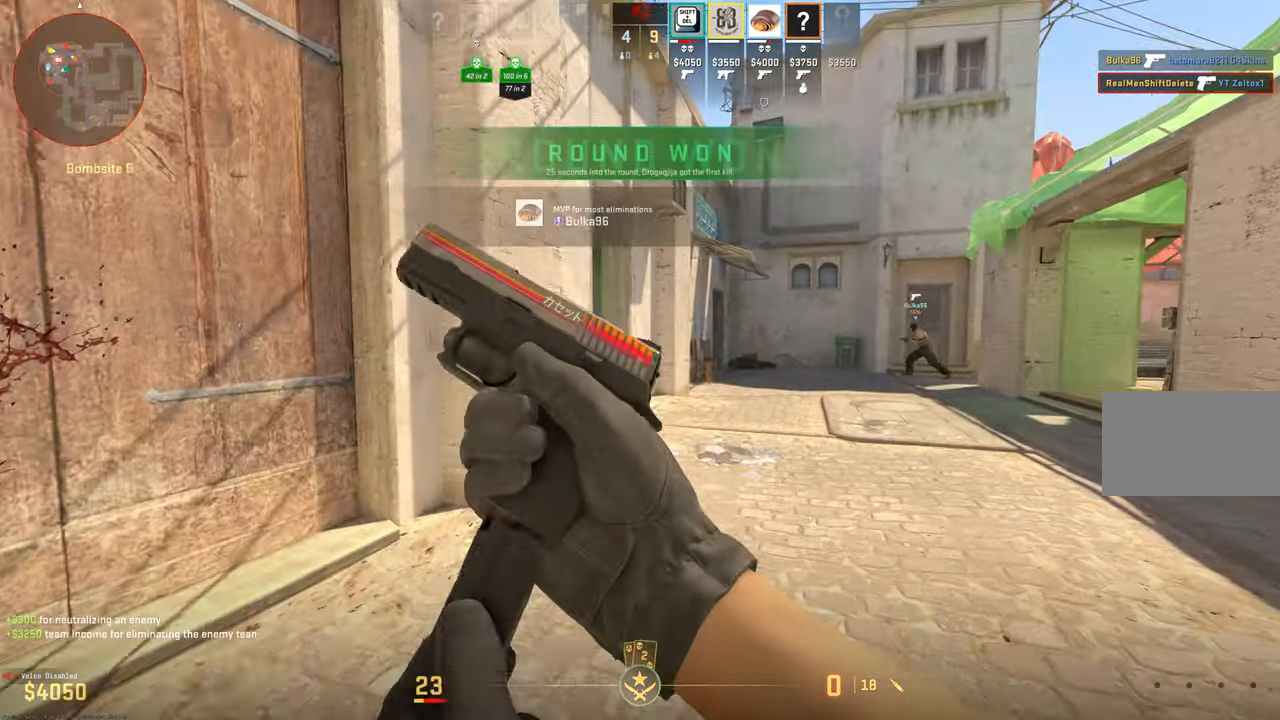
{"keys": ["w"], "mouse": [], "events": [[316, "3", "down"], [416, "3", "up"]]}
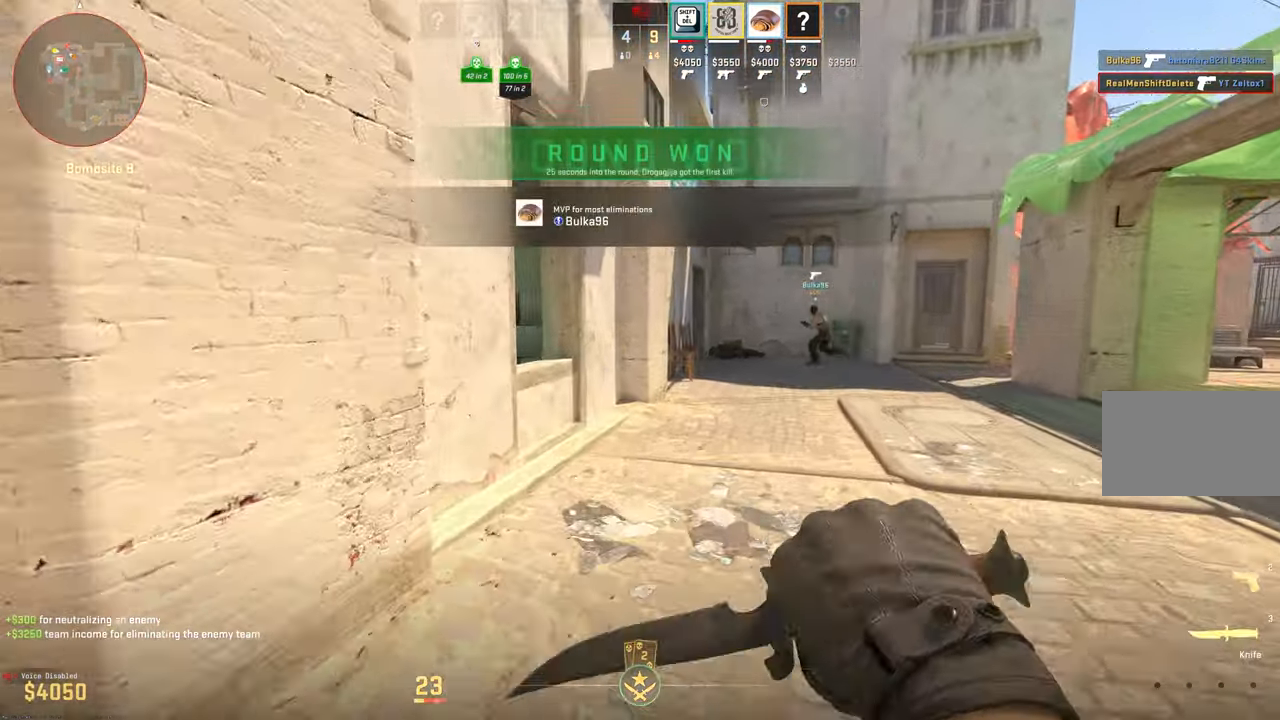
{"keys": ["w"], "mouse": [], "events": [[116, "d", "down"], [250, "d", "up"]]}
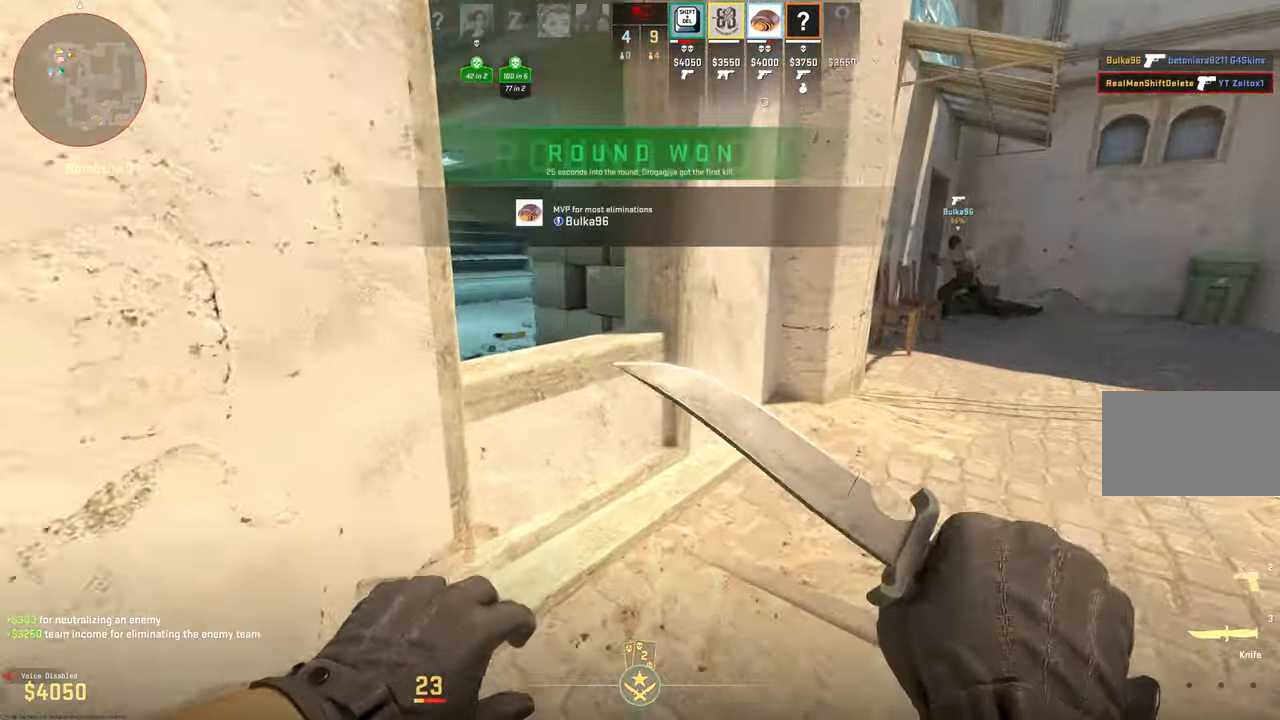
{"keys": ["a", "w"], "mouse": [], "events": [[66, "a", "down"], [66, "mouse_wheel", "down"], [166, "mouse_wheel", "up"], [316, "mouse_right", "down"], [400, "mouse_right", "up"]]}
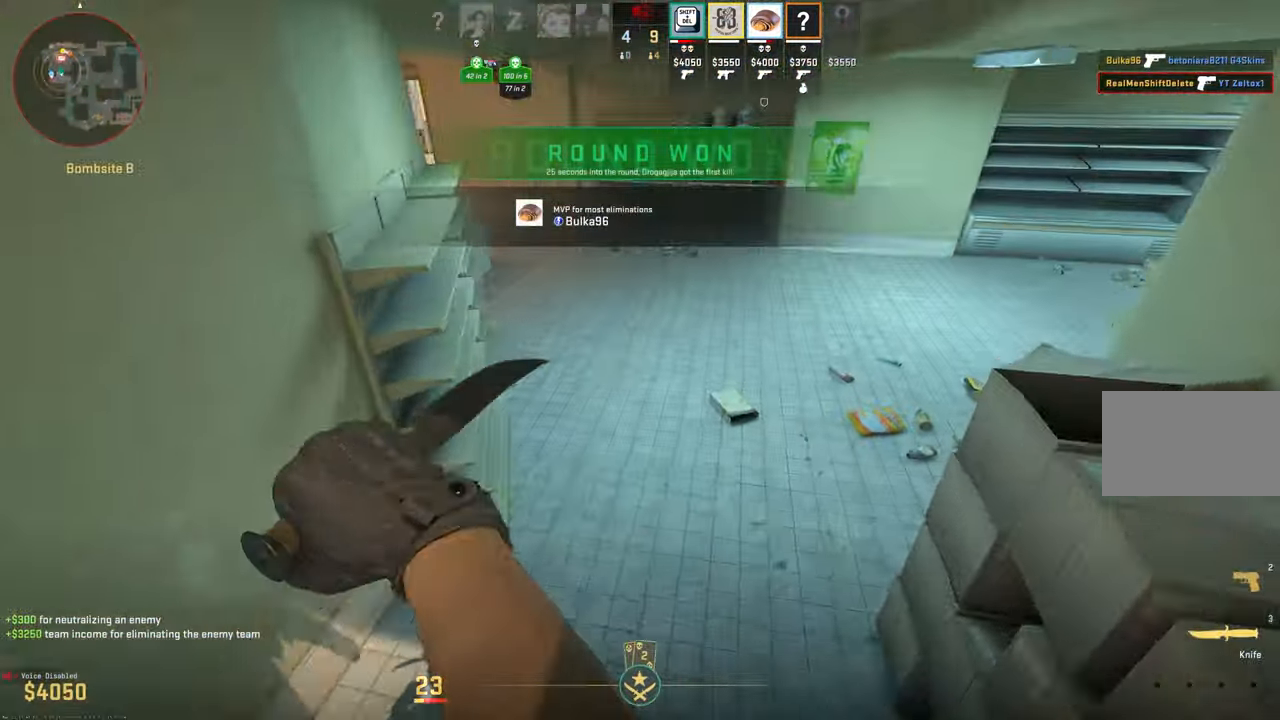
{"keys": ["a", "w"], "mouse": [], "events": [[233, "a", "up"], [366, "a", "down"]]}
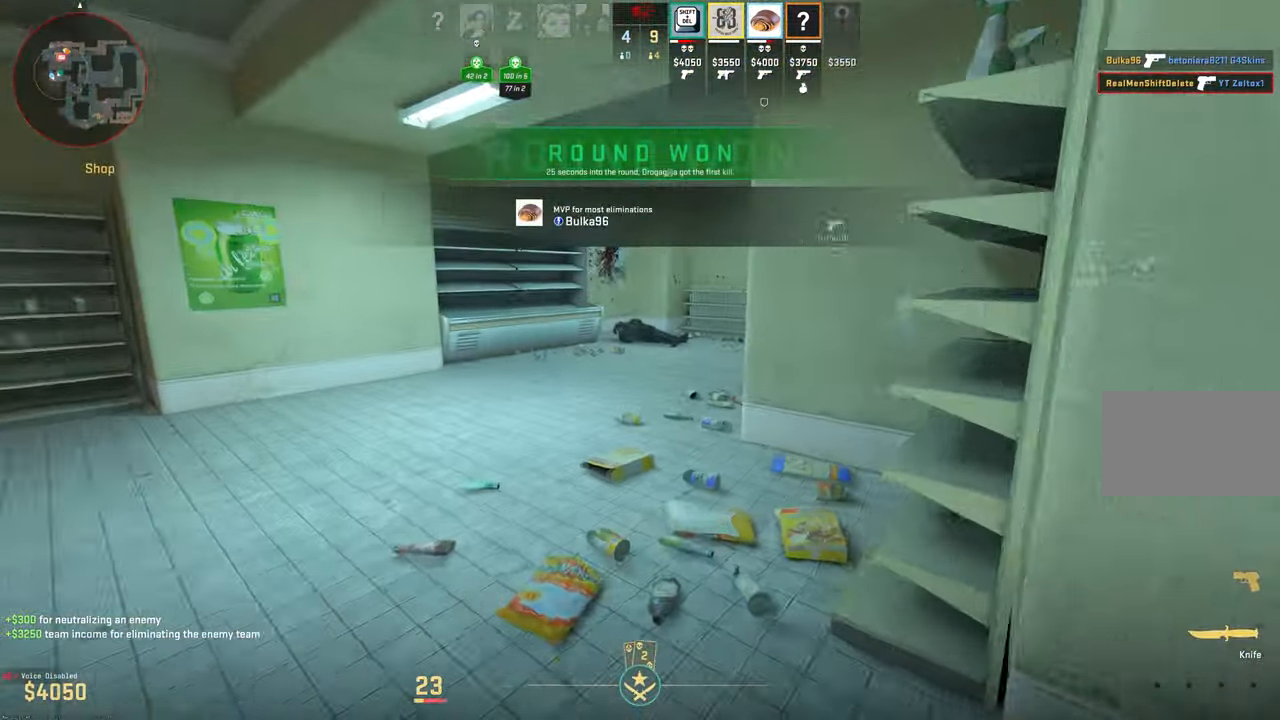
{"keys": ["w"], "mouse": [], "events": [[16, "a", "up"]]}
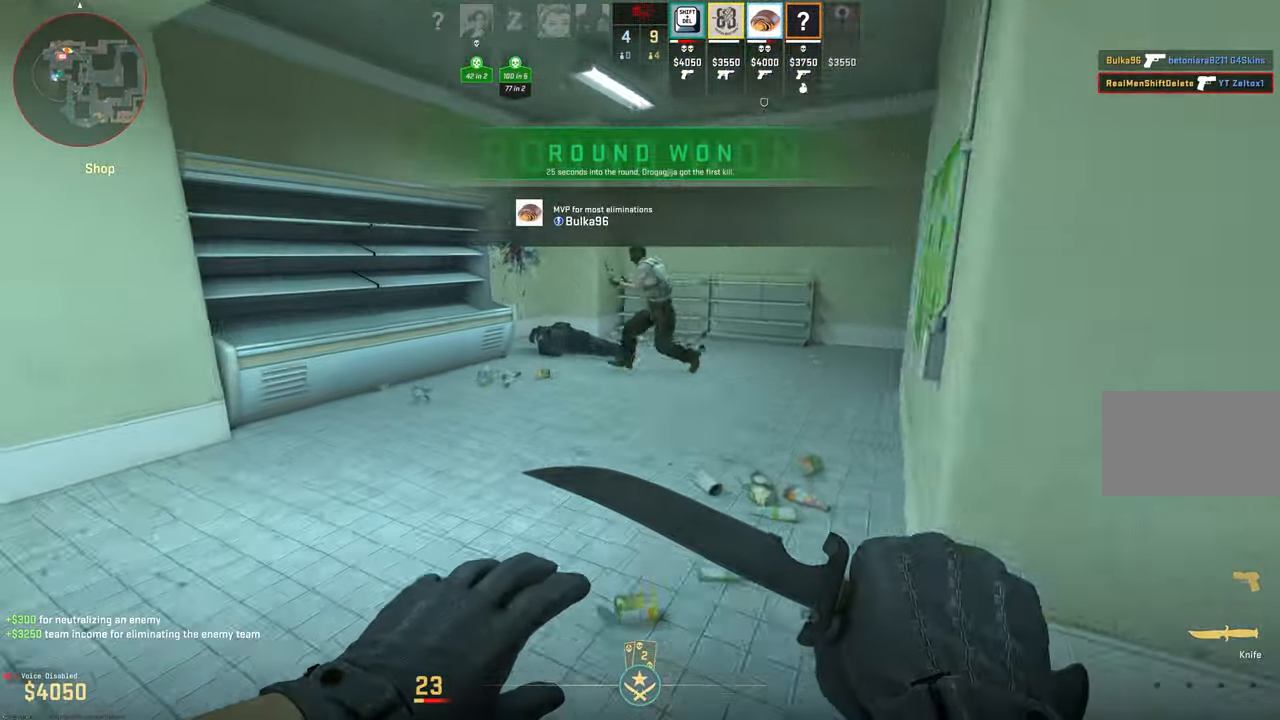
{"keys": [], "mouse": [], "events": [[83, "w", "up"]]}
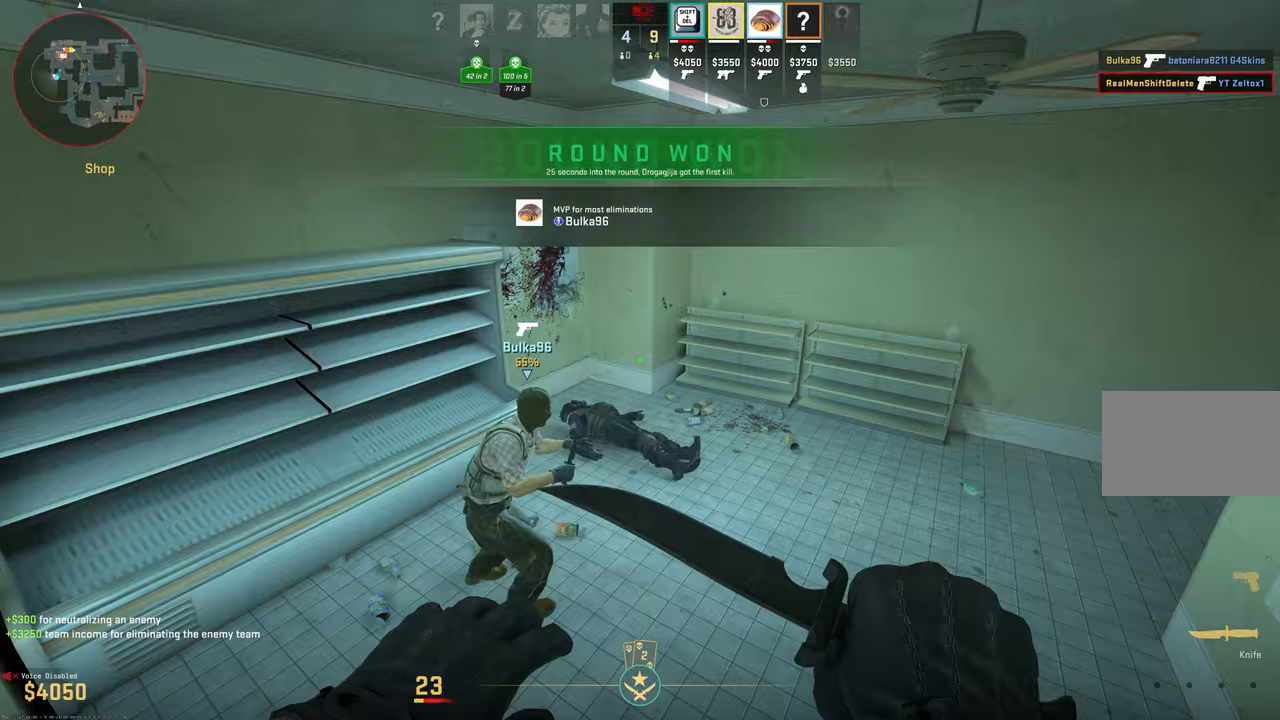
{"keys": ["s"], "mouse": [], "events": [[367, "s", "down"]]}
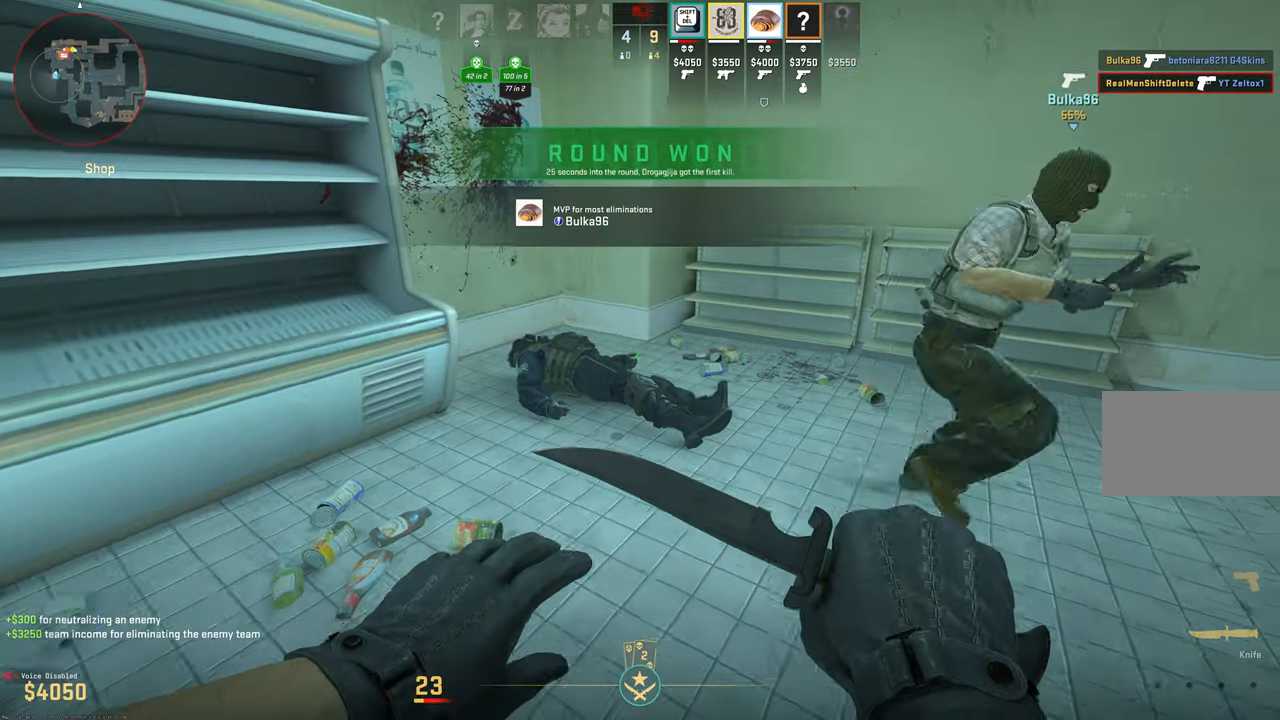
{"keys": ["a"], "mouse": [], "events": [[100, "a", "down"], [250, "mouse_wheel", "down"], [300, "mouse_wheel", "up"], [383, "s", "up"]]}
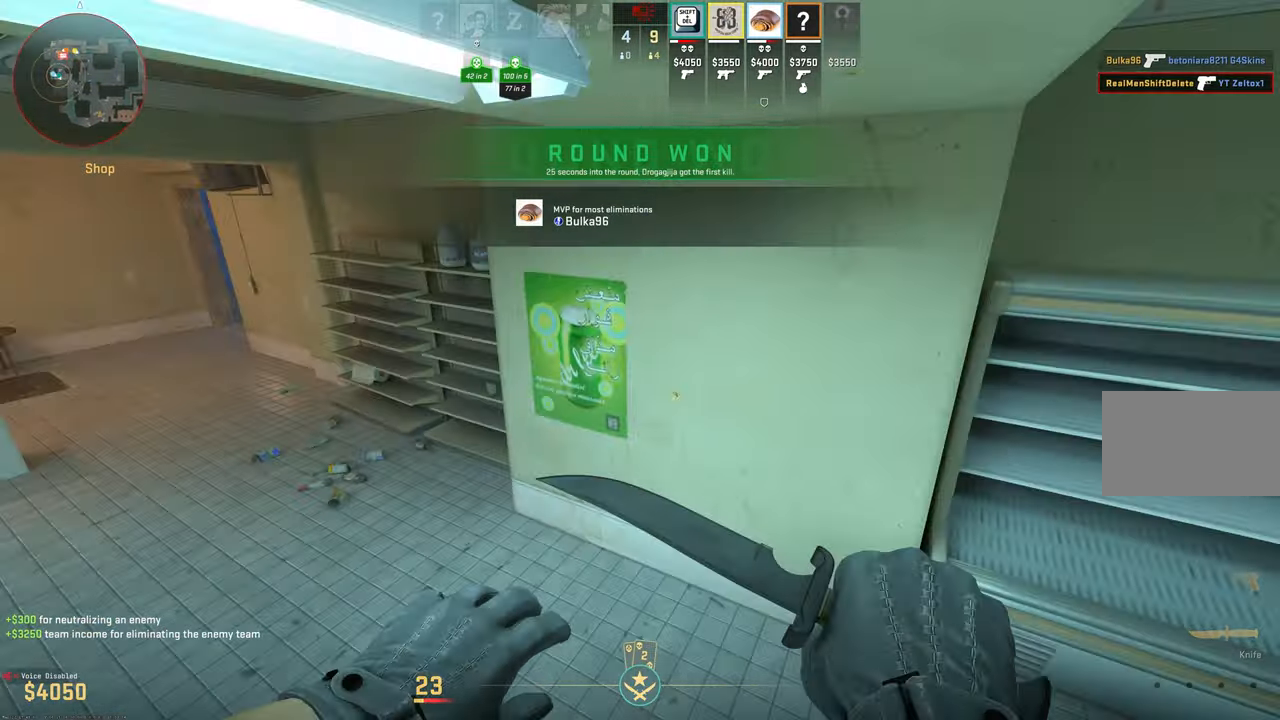
{"keys": ["a", "w"], "mouse": [], "events": [[67, "w", "down"]]}
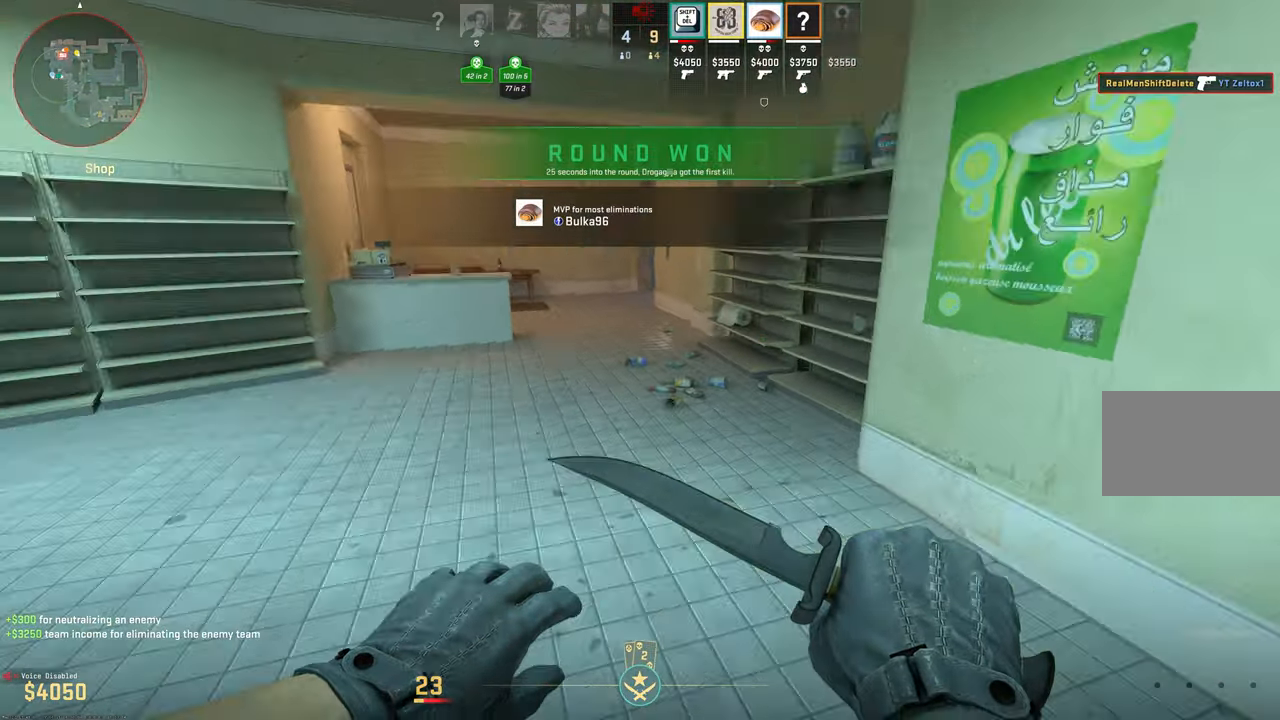
{"keys": ["w"], "mouse": [], "events": [[83, "a", "up"]]}
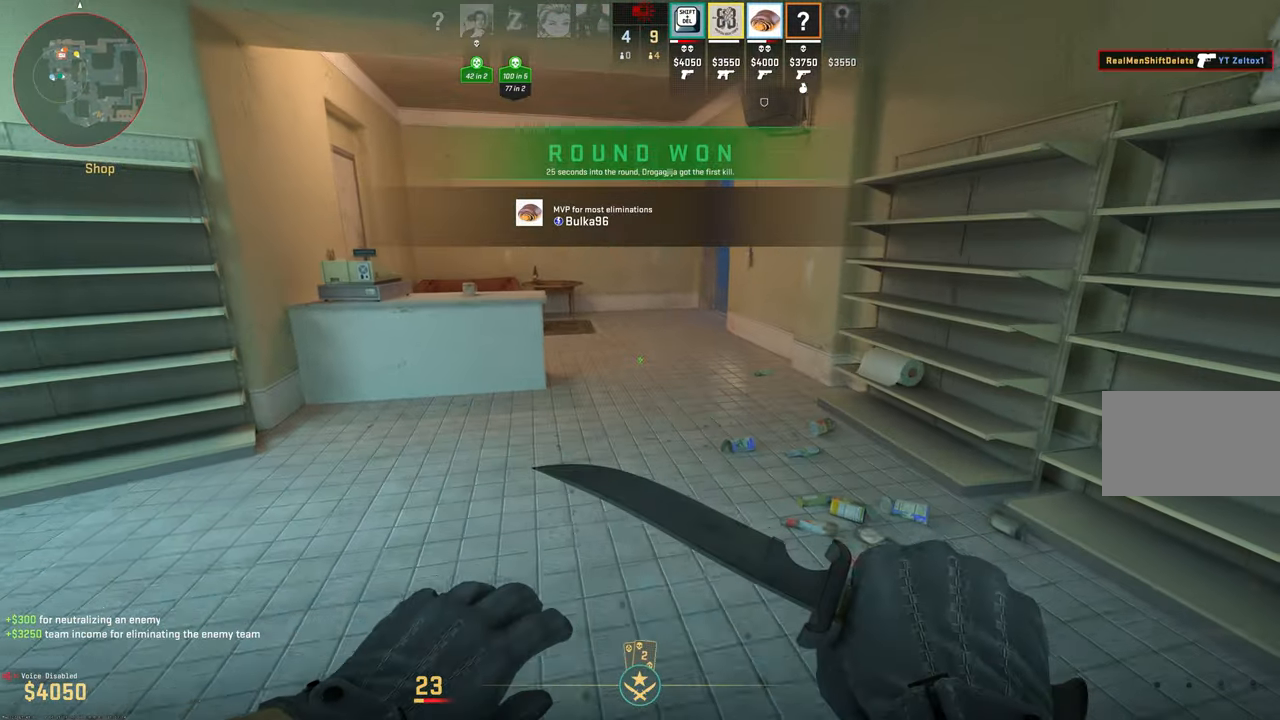
{"keys": [], "mouse": [], "events": [[17, "w", "up"]]}
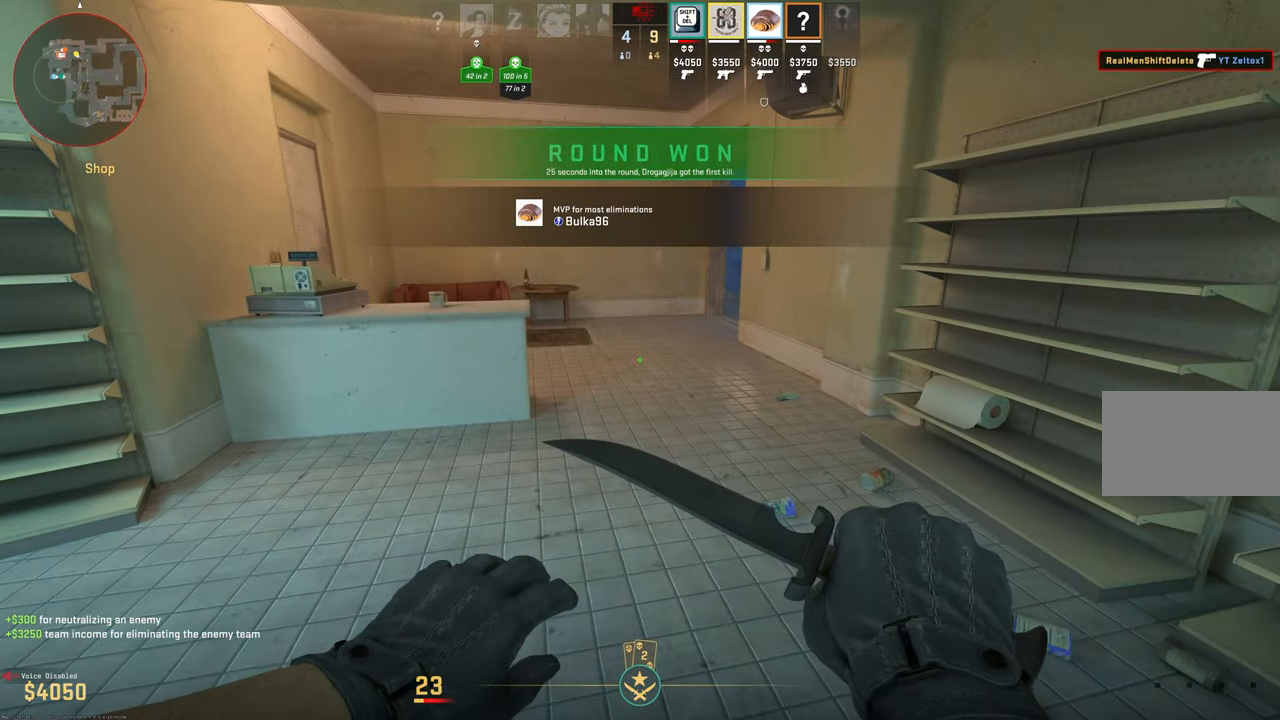
{"keys": [], "mouse": [], "events": []}
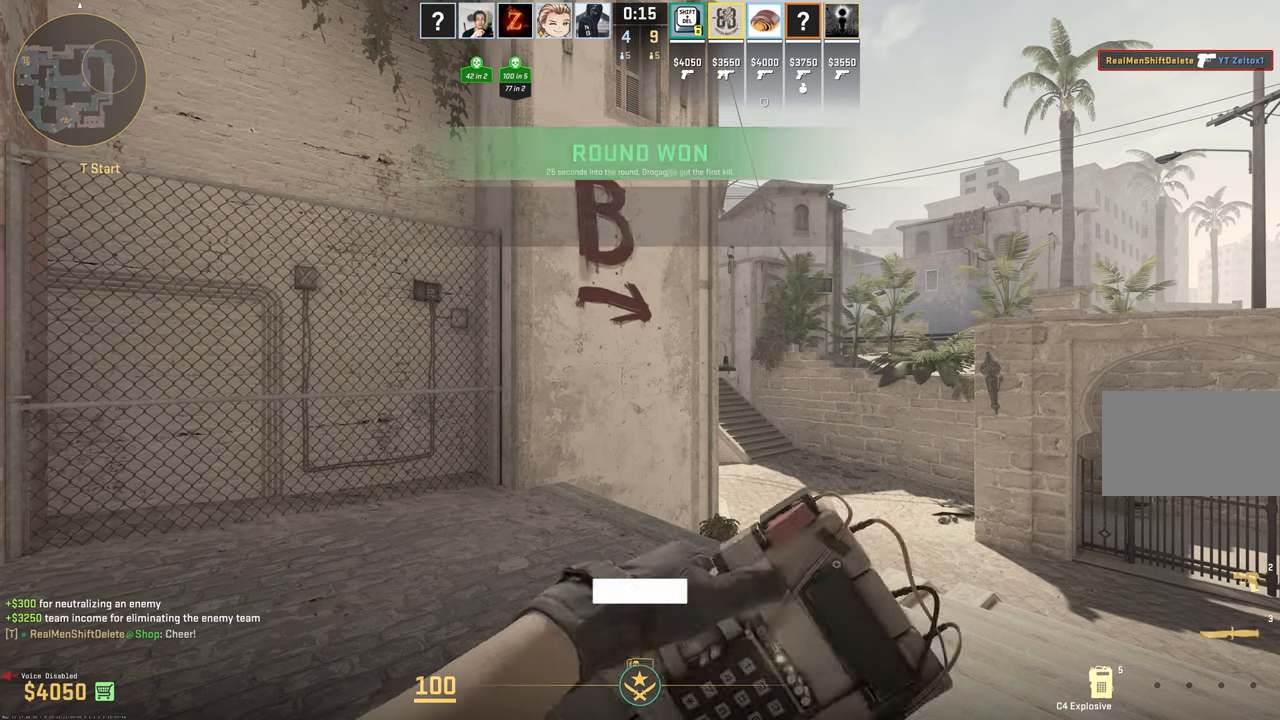
{"keys": [], "mouse": [], "events": []}
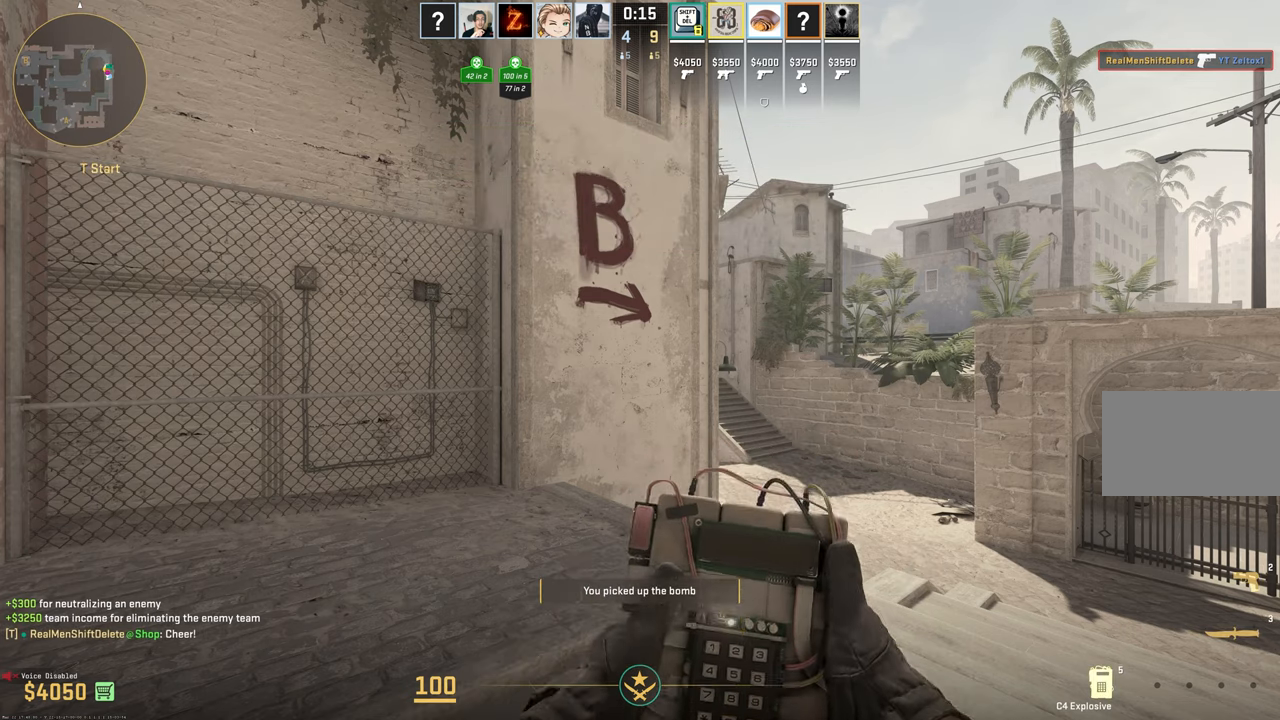
{"keys": [], "mouse": [], "events": [[17, "3", "down"], [117, "2", "down"], [117, "3", "up"], [200, "2", "up"]]}
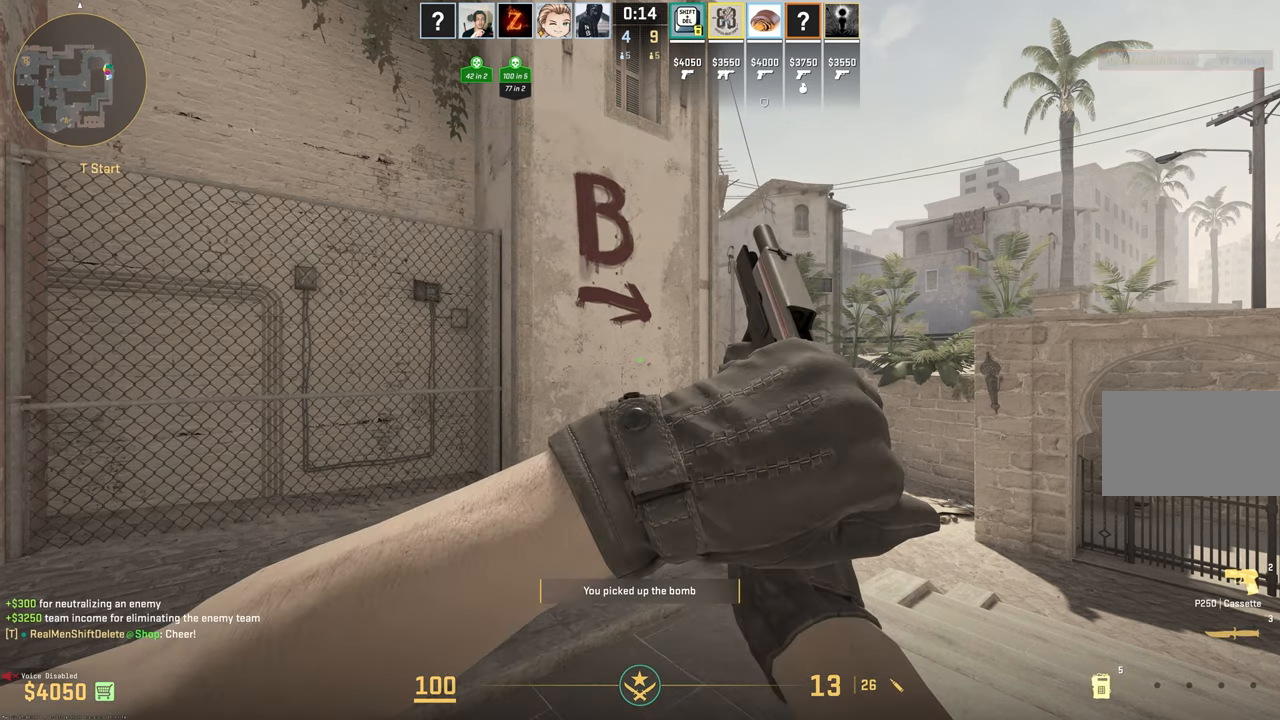
{"keys": [], "mouse": [], "events": []}
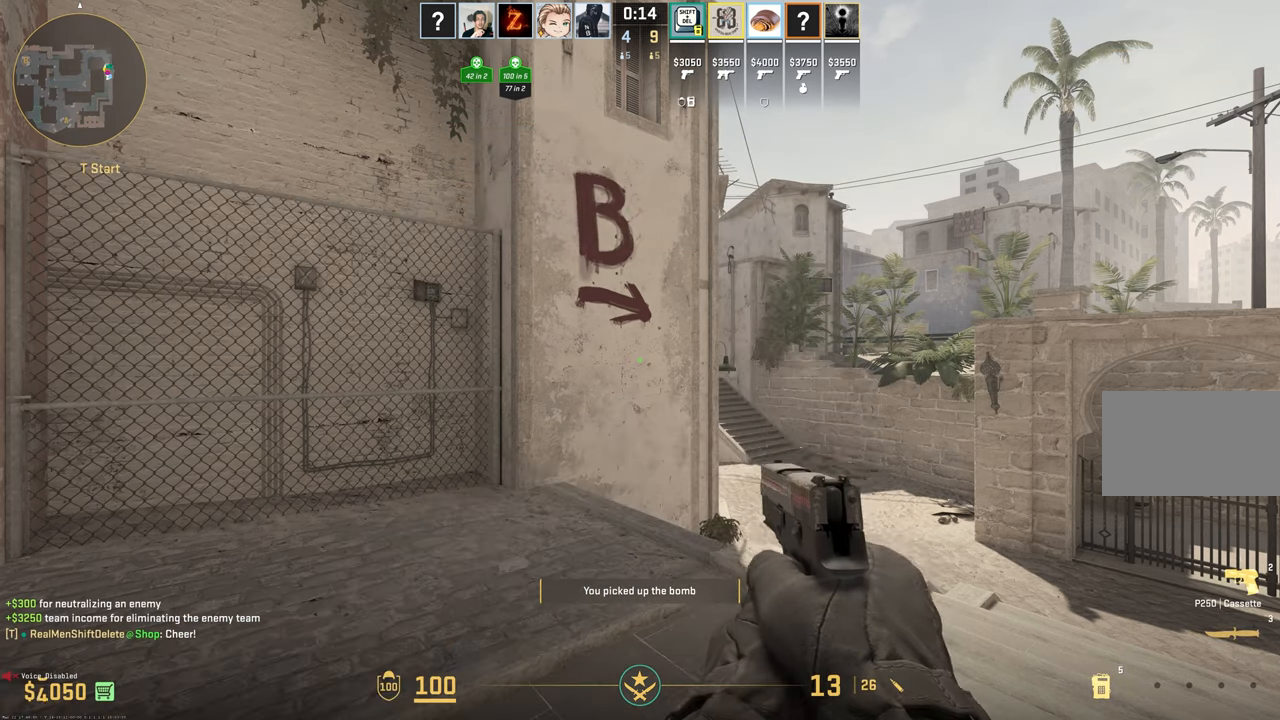
{"keys": [], "mouse": [], "events": []}
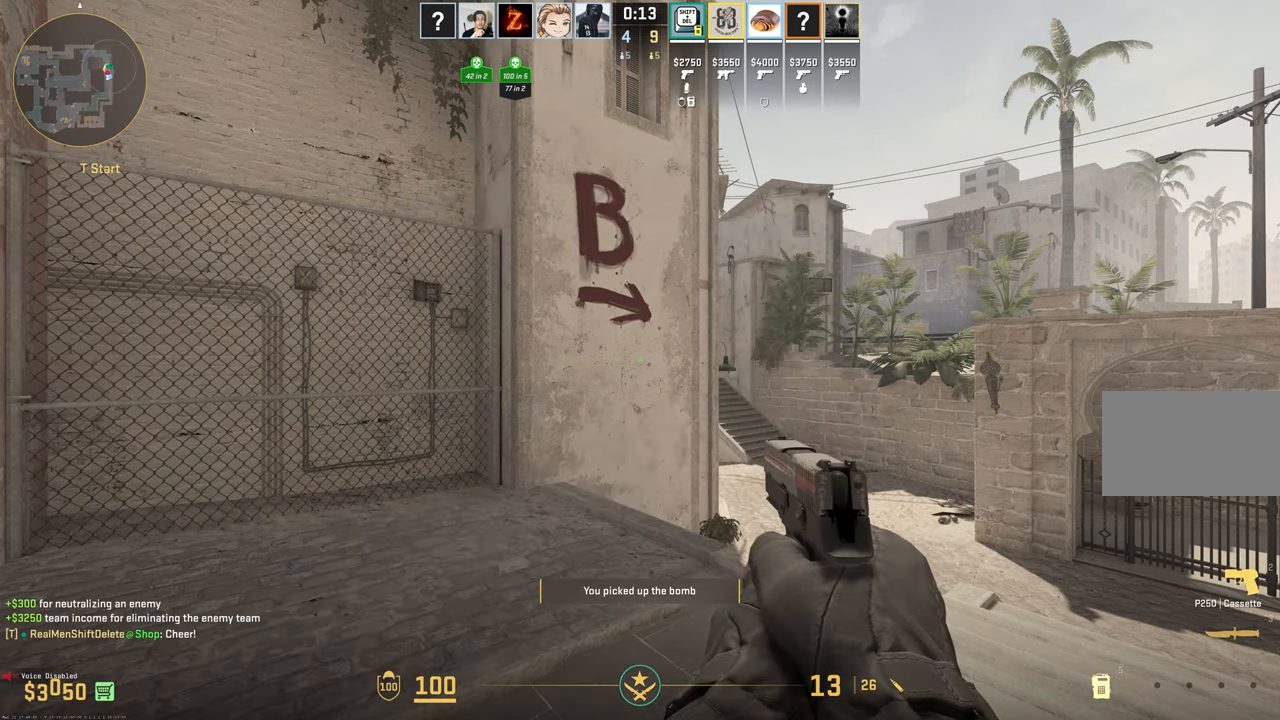
{"keys": [], "mouse": [], "events": []}
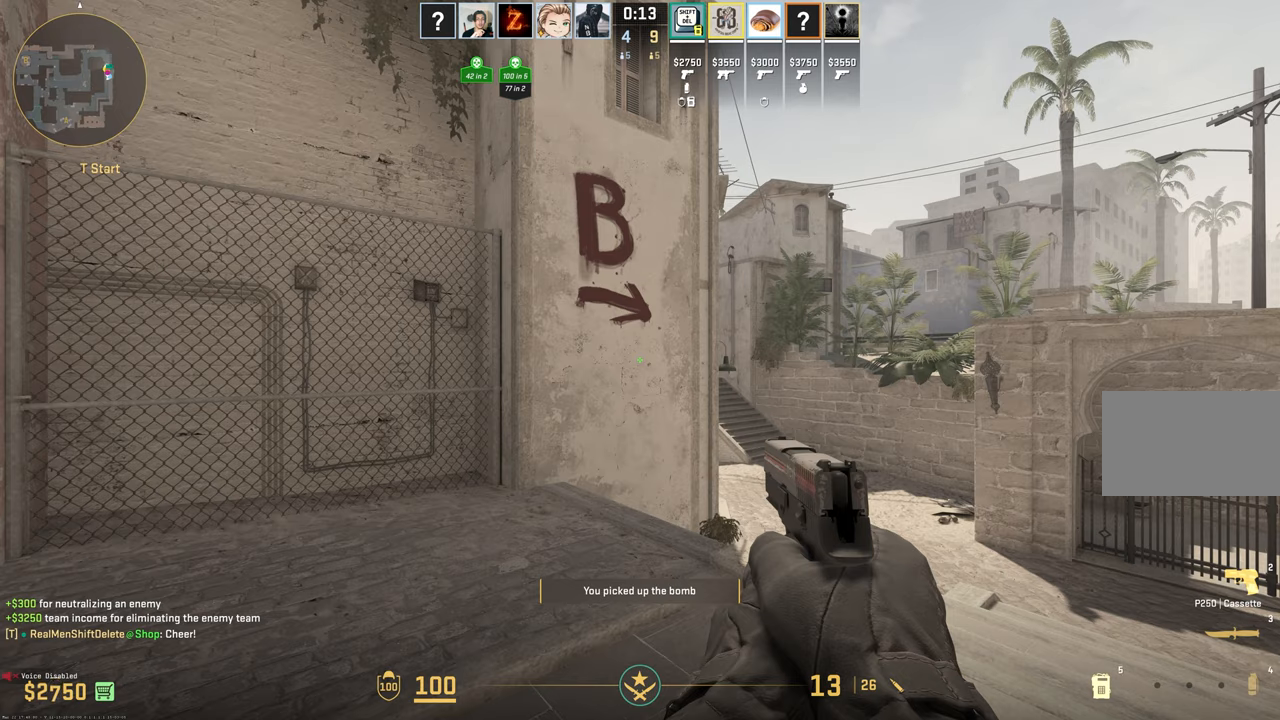
{"keys": [], "mouse": [], "events": []}
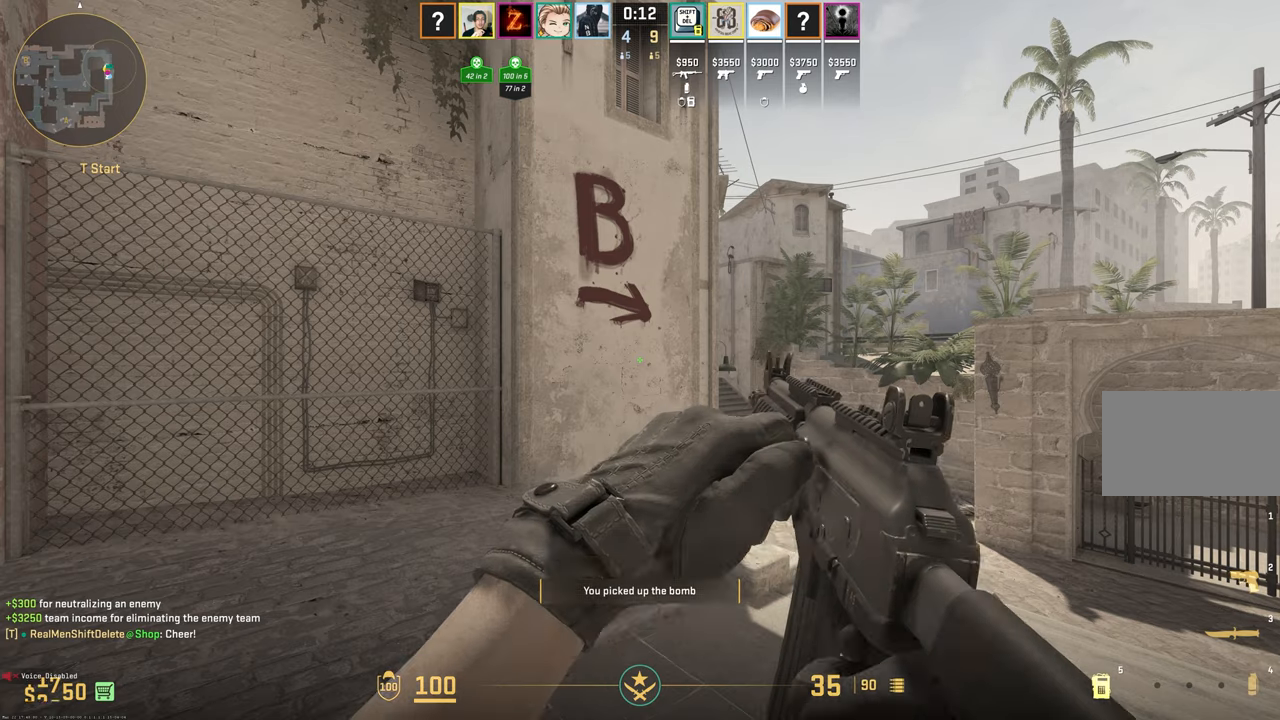
{"keys": ["1"], "mouse": [], "events": [[367, "3", "down"], [500, "1", "down"], [500, "3", "up"]]}
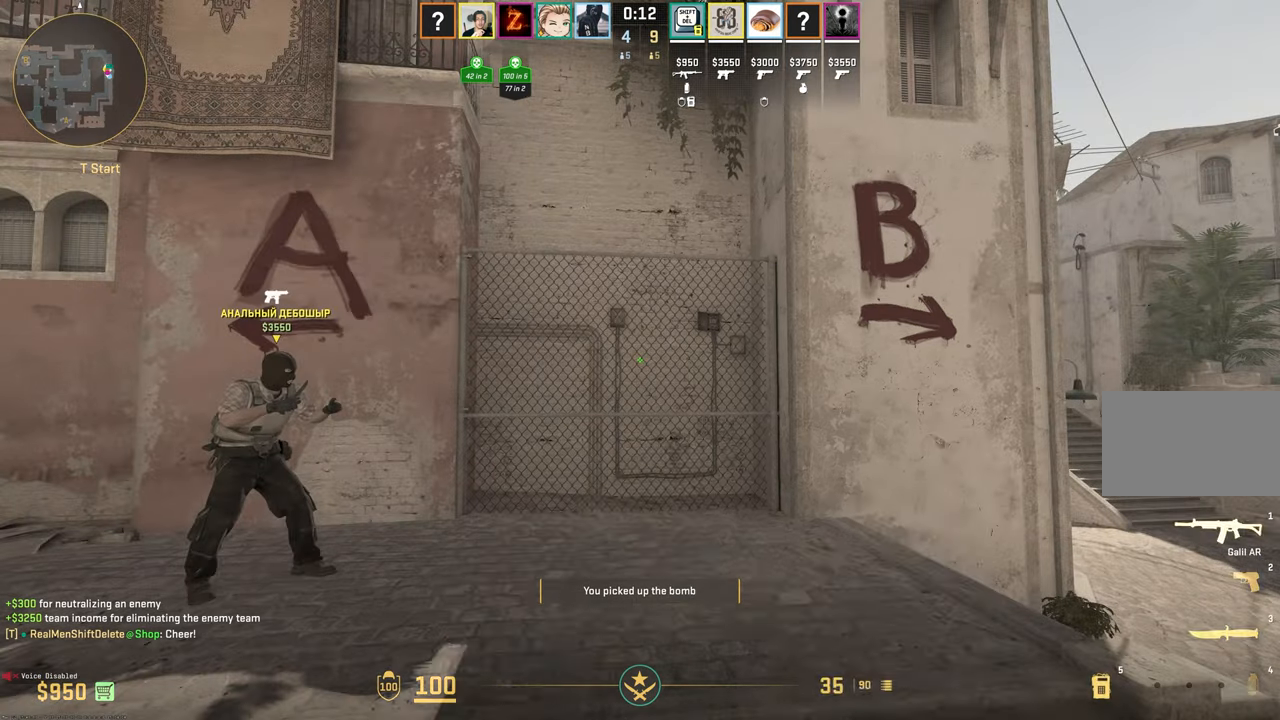
{"keys": ["1", "3"], "mouse": [], "events": [[100, "1", "up"], [250, "1", "down"], [384, "1", "up"], [384, "3", "down"], [484, "1", "down"]]}
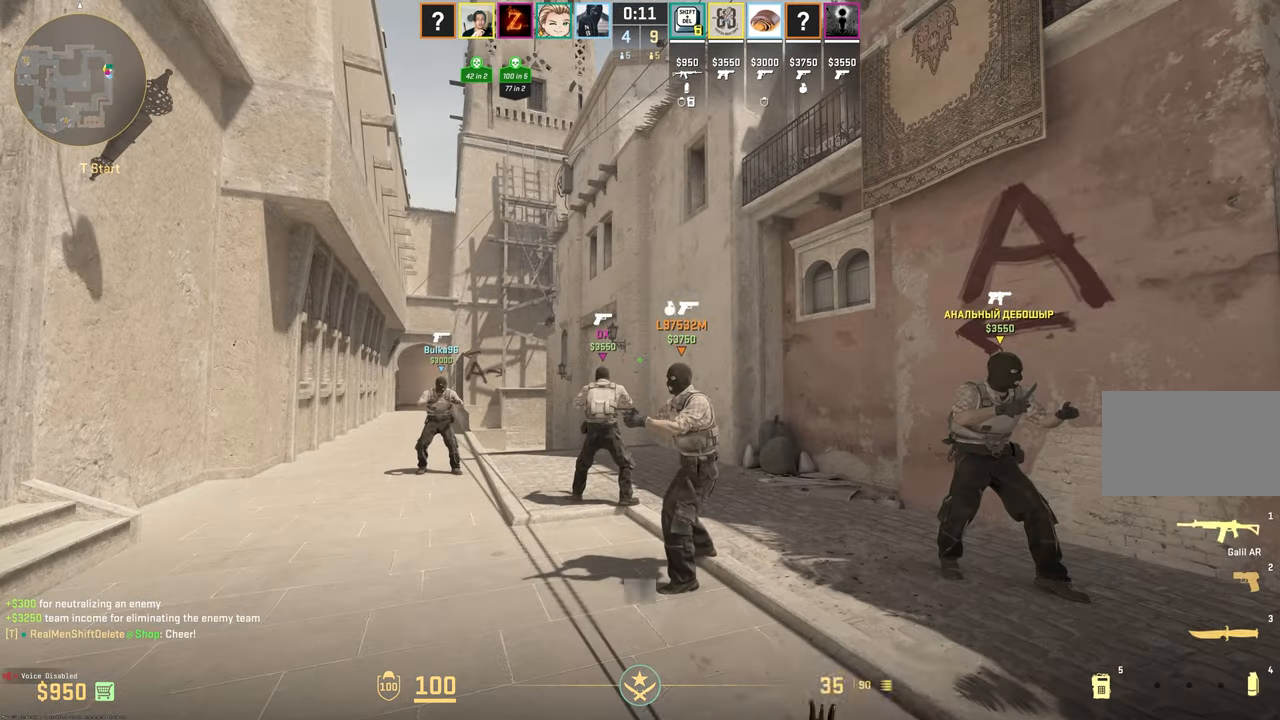
{"keys": [], "mouse": [], "events": [[34, "3", "up"], [67, "1", "up"], [67, "3", "down"], [217, "3", "up"]]}
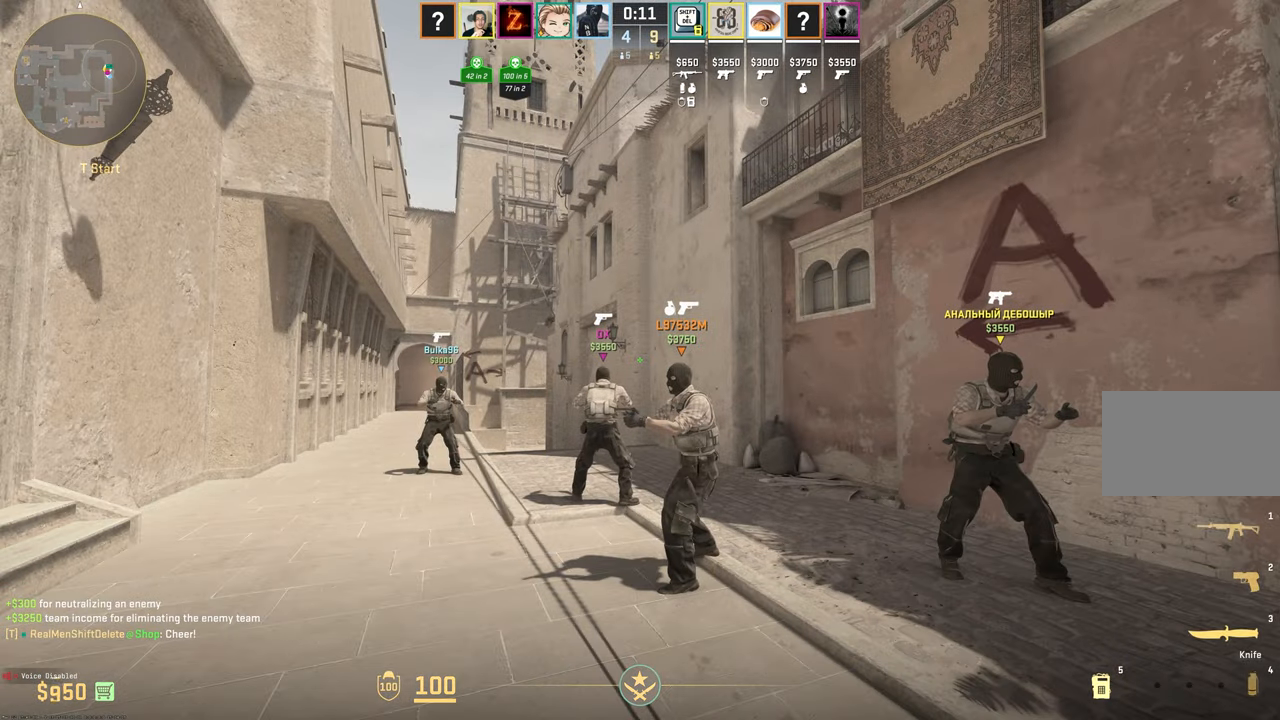
{"keys": [], "mouse": [], "events": [[234, "3", "down"], [367, "1", "down"], [367, "3", "up"], [467, "1", "up"]]}
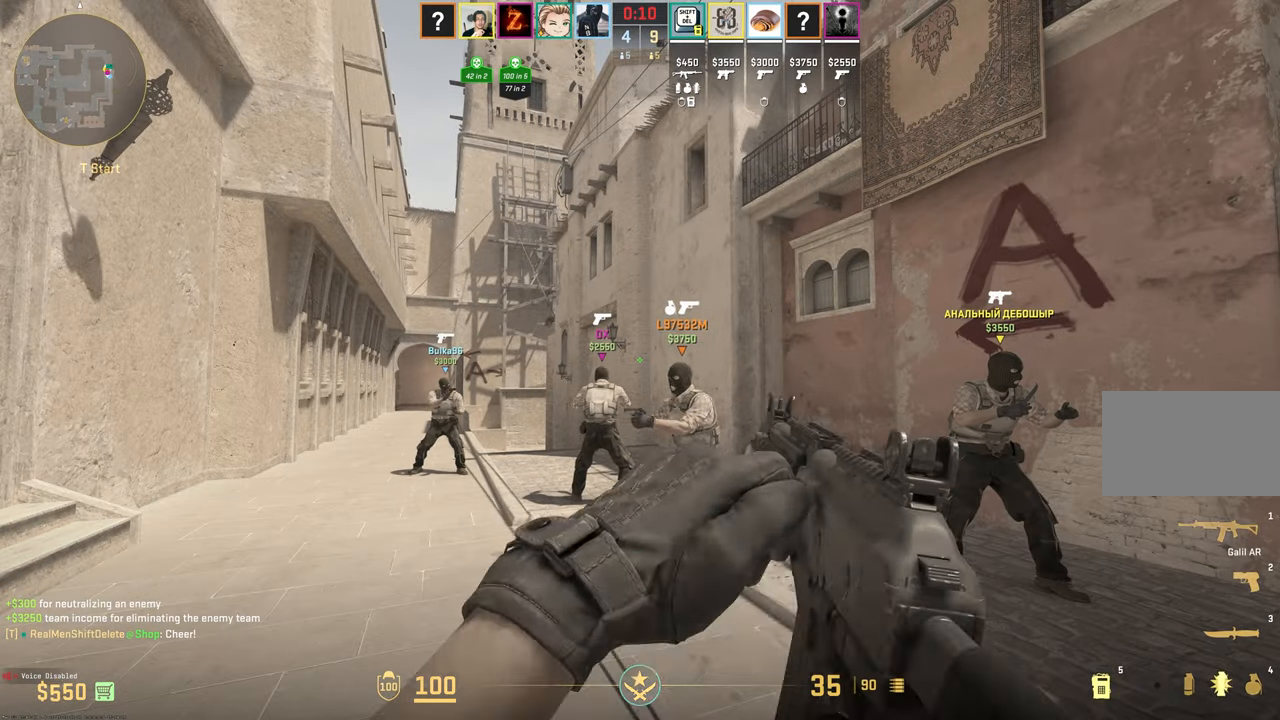
{"keys": [], "mouse": [], "events": [[284, "3", "down"], [350, "1", "down"], [400, "3", "up"], [434, "1", "up"]]}